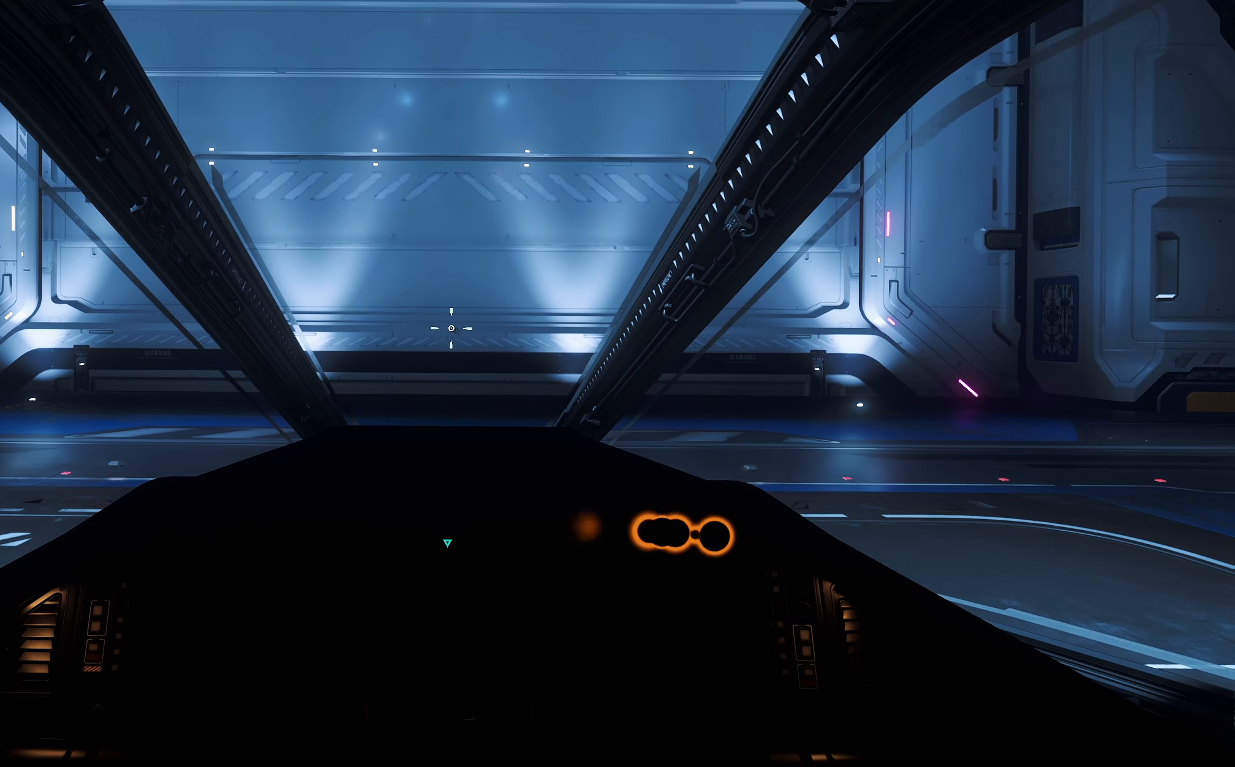
Gameplay with a controller (Xbox layout); each line is a JSON object with the inputs held at the frame after it. "events" lists button and stick changes between this image and that frame as [ms after this image, input, new state], when the widget could be followed in between.
{"buttons": ["R3"], "left_stick": "center", "right_stick": "center", "events": [[350, "R3", "down"]]}
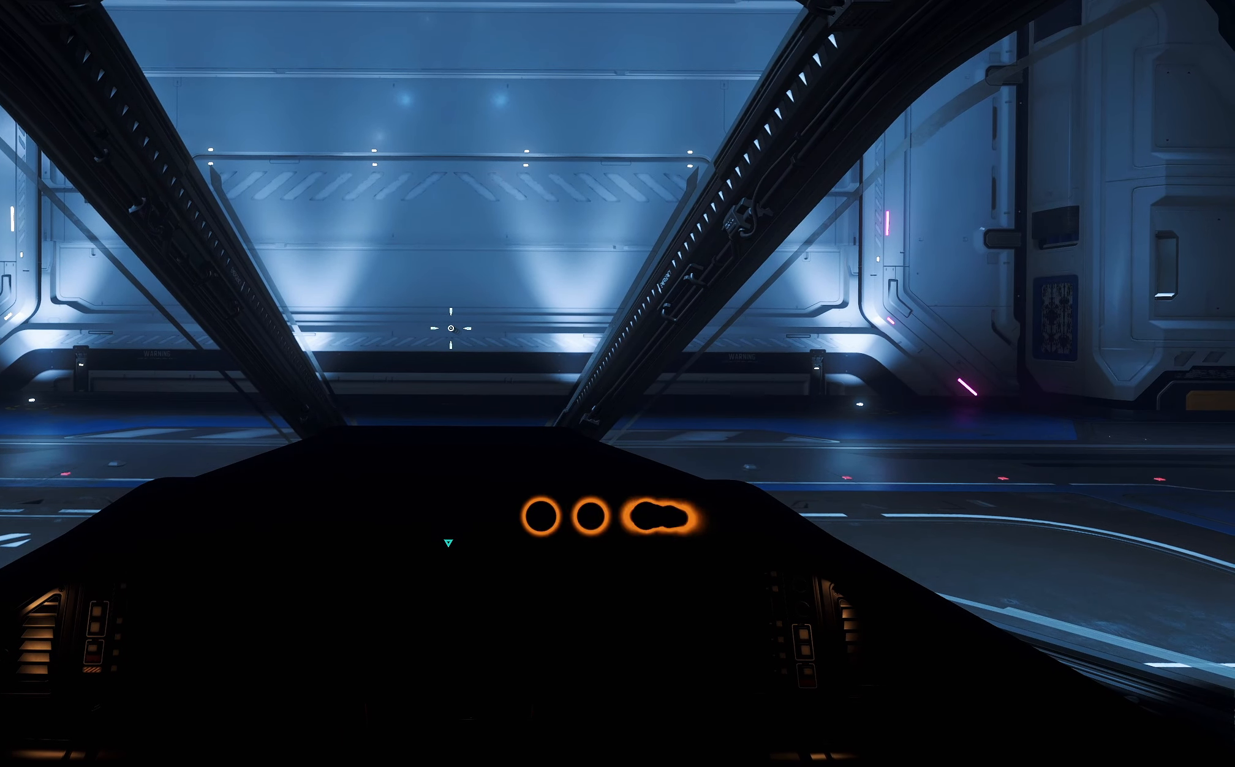
{"buttons": ["R3"], "left_stick": "center", "right_stick": "center", "events": []}
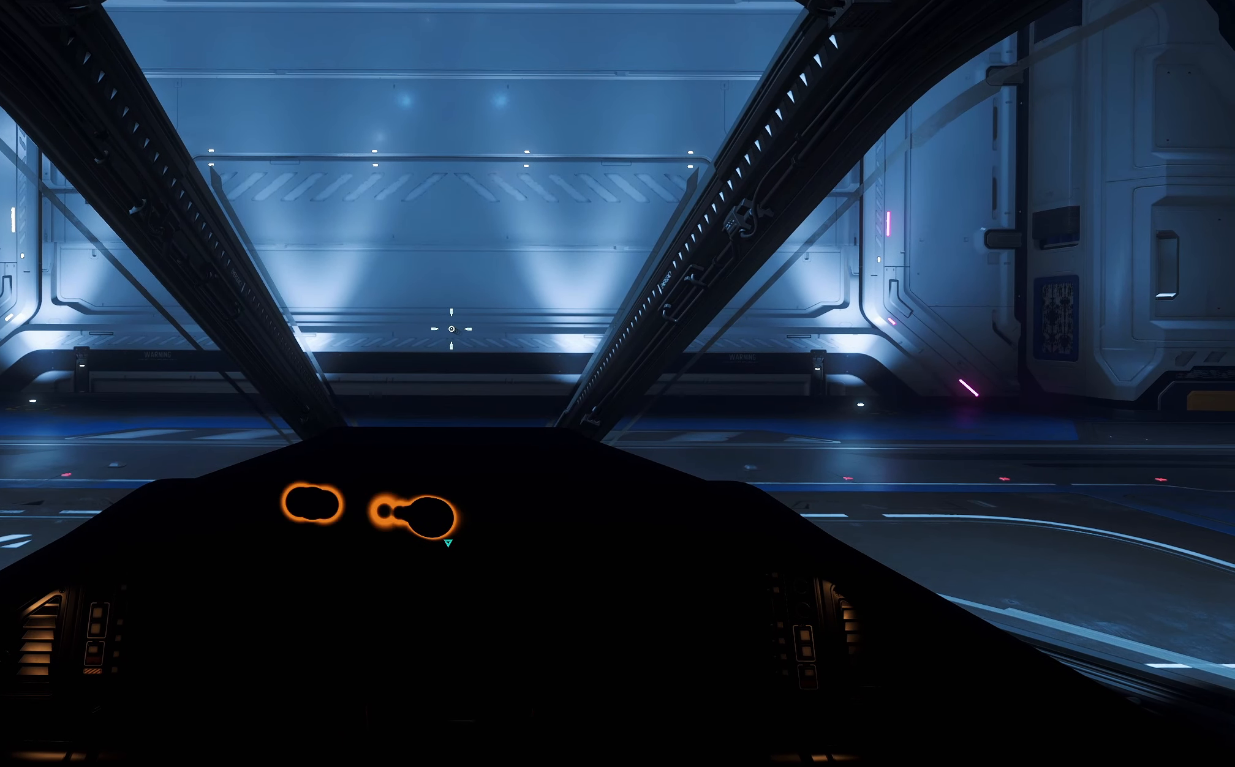
{"buttons": ["R3"], "left_stick": "center", "right_stick": "center", "events": []}
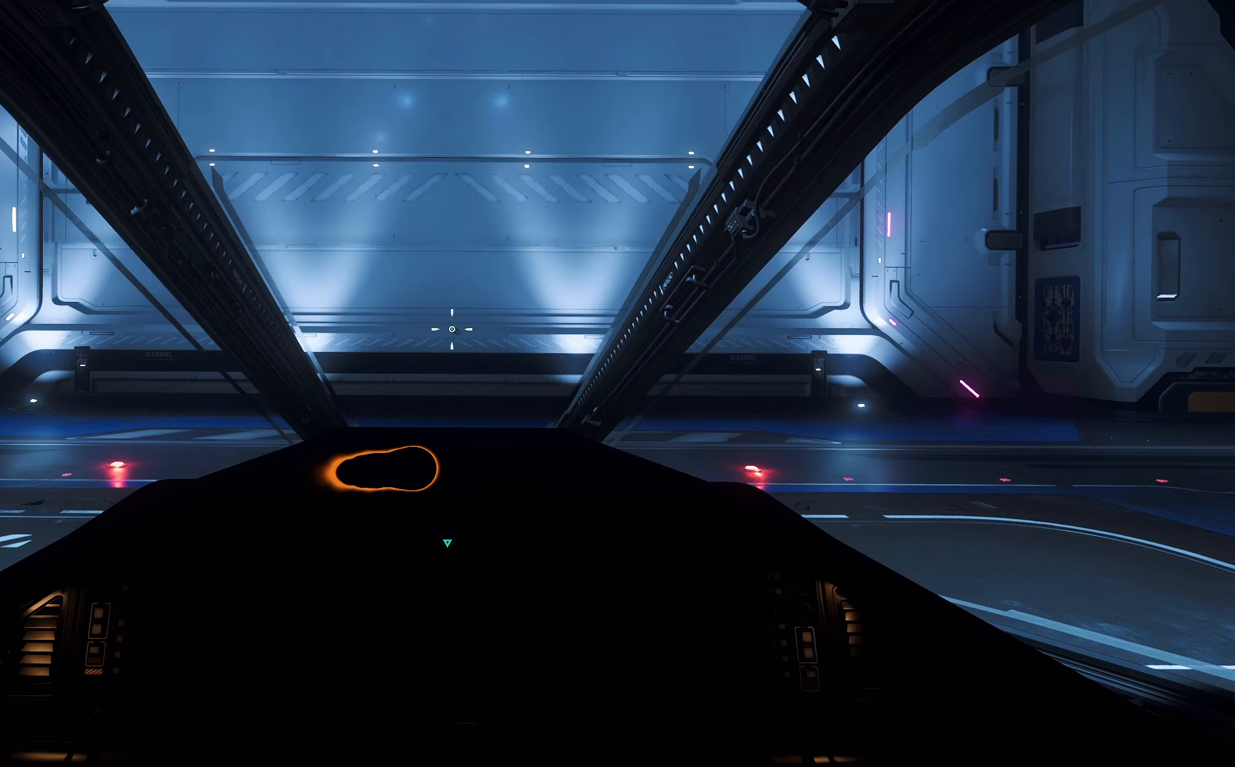
{"buttons": [], "left_stick": "center", "right_stick": "center", "events": [[50, "R3", "up"]]}